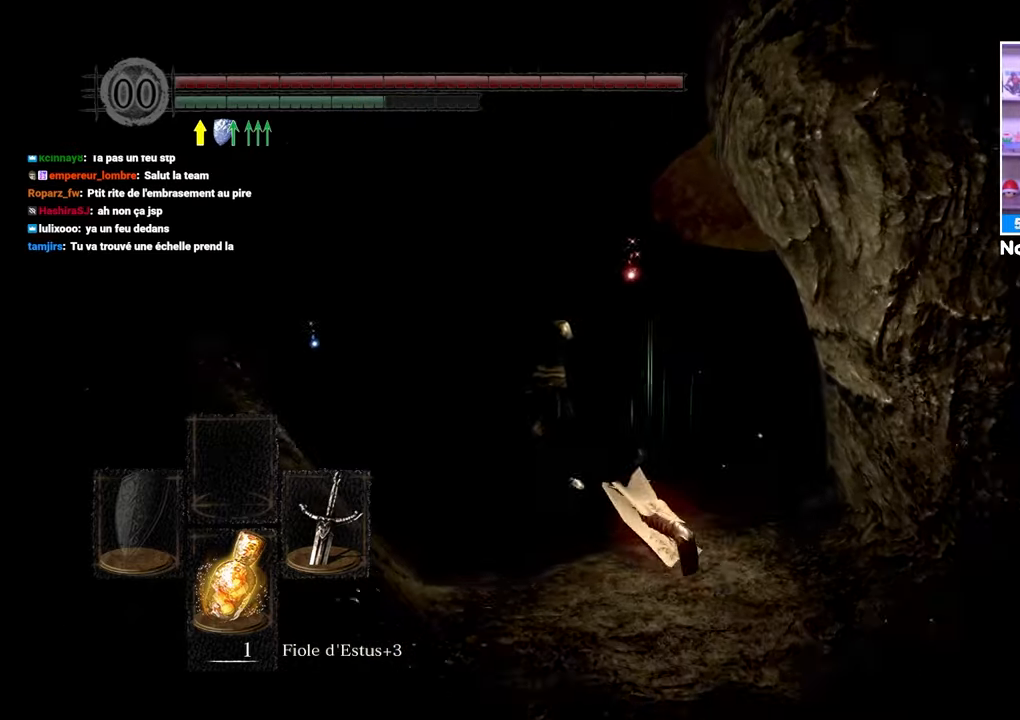
Gameplay with a controller (Xbox layout); each line is a JSON object with the inputs held at the frame after it (dt_ms = milliseconds from this image to that frame). "events" lists button and stick changes between this image and that frame as [ms after this image, input, new state], when the widget could be followed in between. Not read: L3 R3.
{"dt_ms": 500, "buttons": ["B"], "left_stick": "up", "right_stick": "center", "events": [[83, "left_stick", "up"], [267, "left_stick", "up-right"], [383, "left_stick", "up"]]}
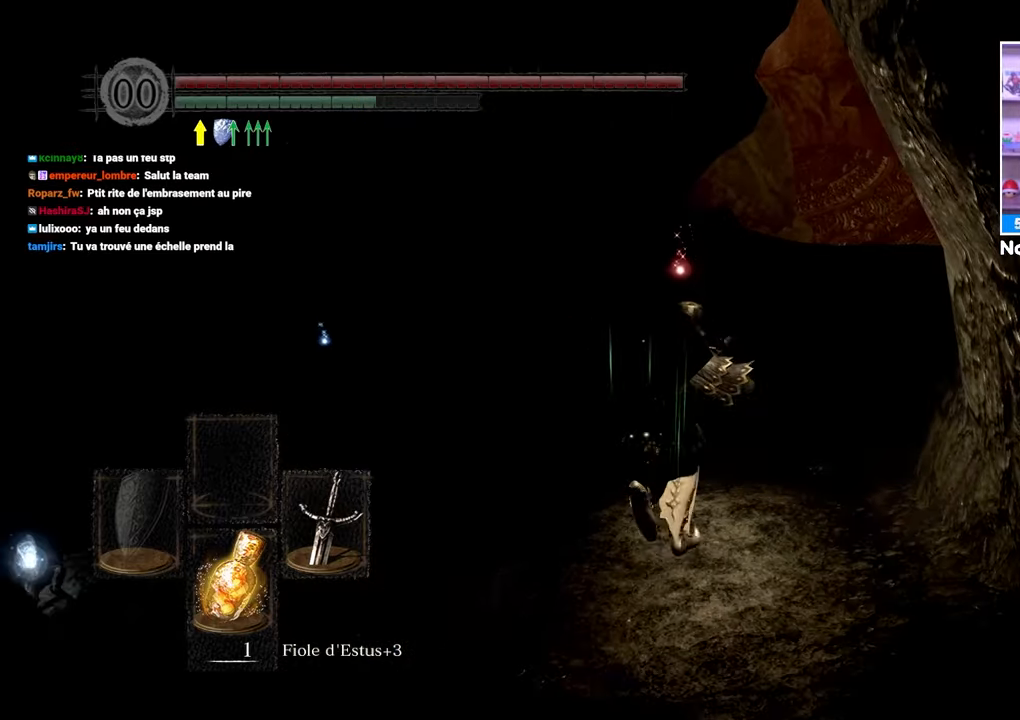
{"dt_ms": 500, "buttons": ["B"], "left_stick": "up", "right_stick": "center", "events": []}
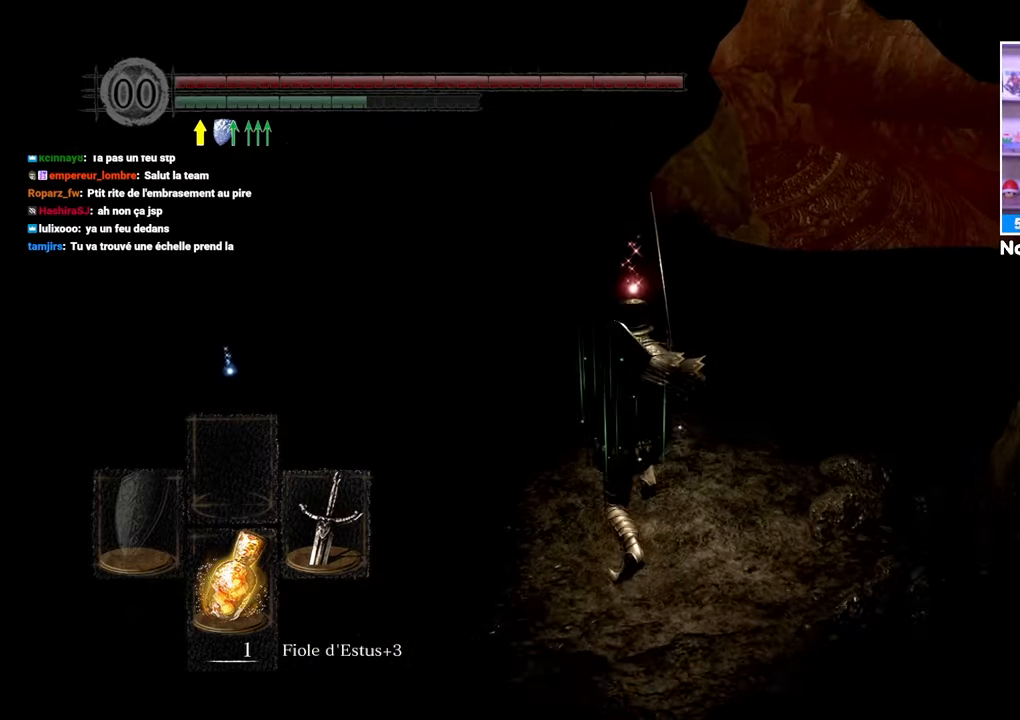
{"dt_ms": 500, "buttons": ["B"], "left_stick": "up", "right_stick": "center", "events": []}
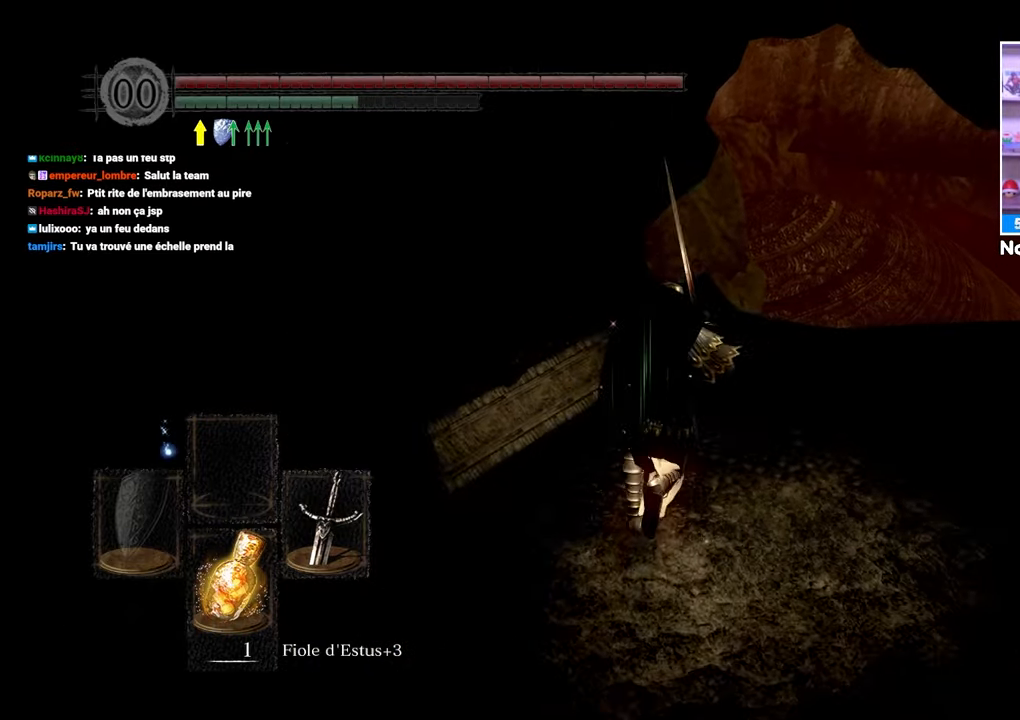
{"dt_ms": 500, "buttons": ["B"], "left_stick": "up", "right_stick": "center"}
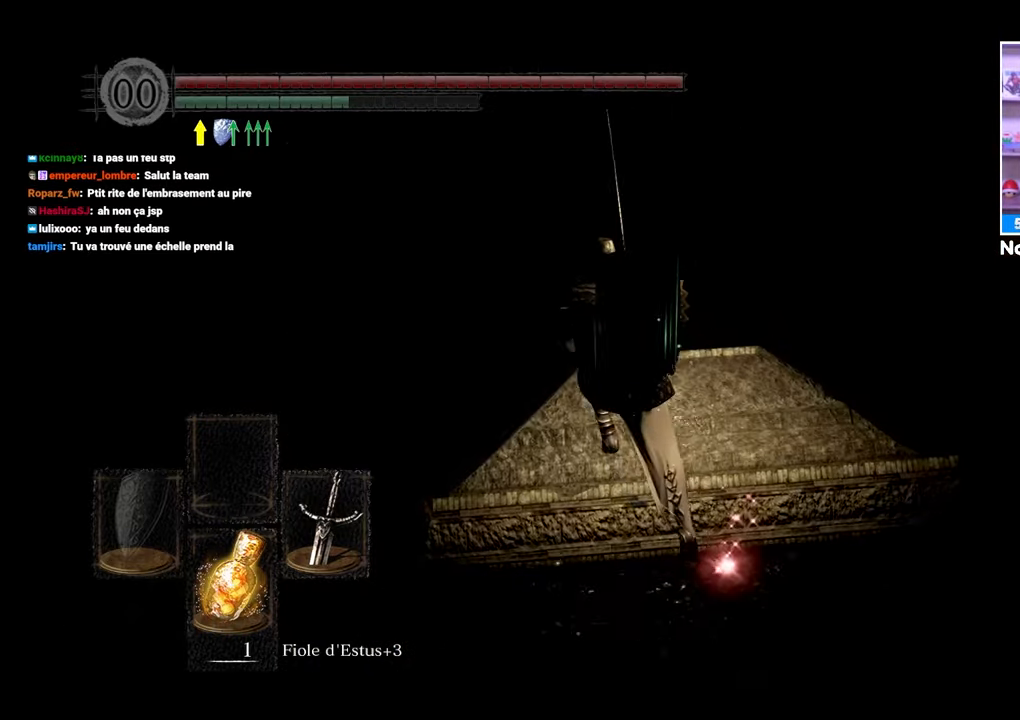
{"dt_ms": 500, "buttons": ["B"], "left_stick": "up", "right_stick": "center", "events": []}
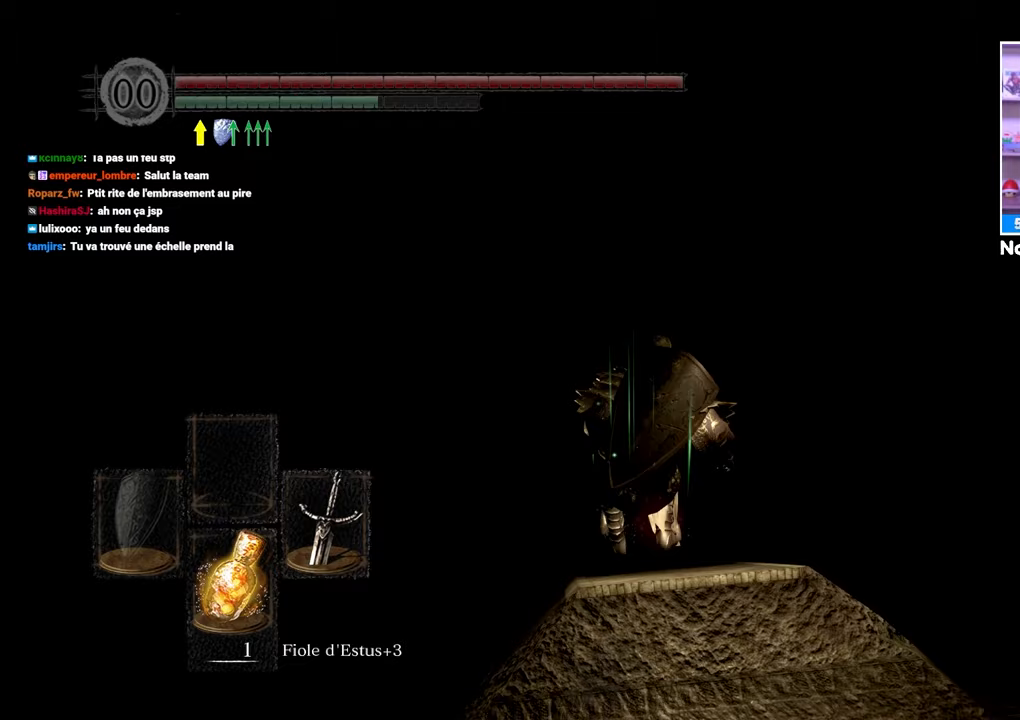
{"dt_ms": 500, "buttons": ["B"], "left_stick": "center", "right_stick": "down", "events": [[450, "left_stick", "center"], [500, "right_stick", "down"]]}
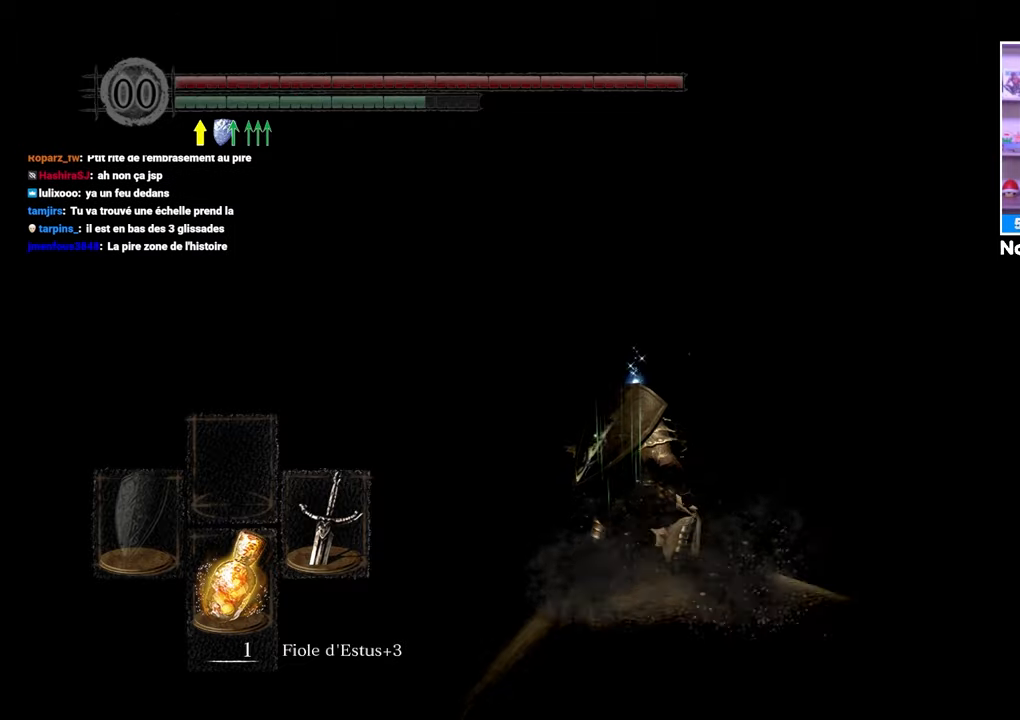
{"dt_ms": 500, "buttons": ["B"], "left_stick": "center", "right_stick": "up", "events": [[183, "right_stick", "center"], [483, "right_stick", "up"]]}
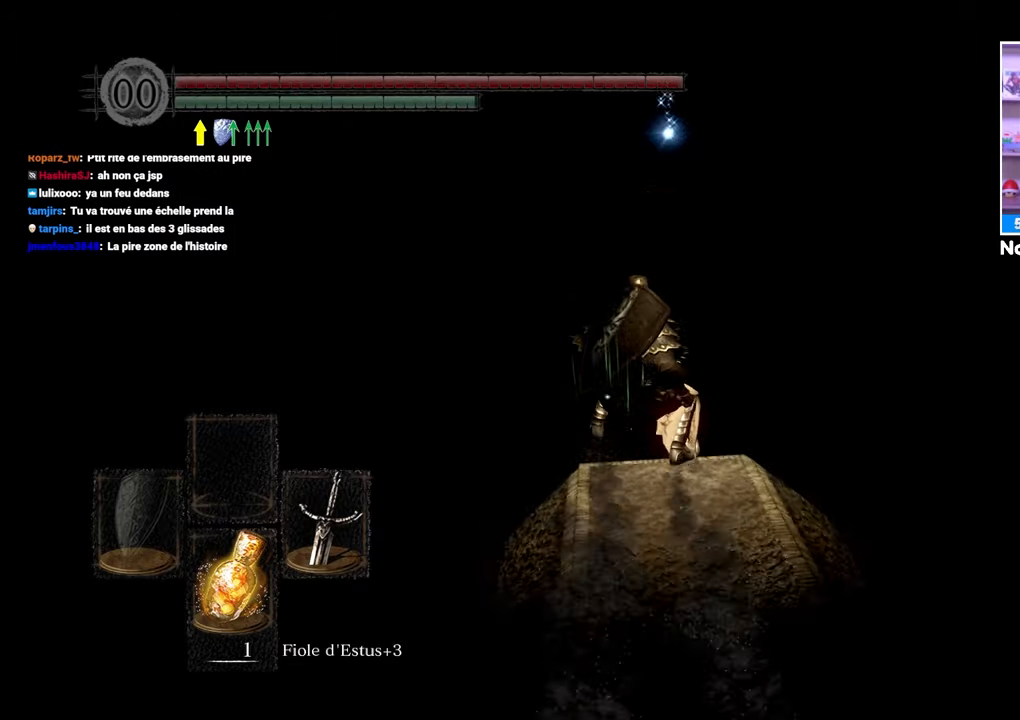
{"dt_ms": 500, "buttons": ["B"], "left_stick": "up", "right_stick": "center", "events": [[100, "right_stick", "center"], [450, "left_stick", "up"]]}
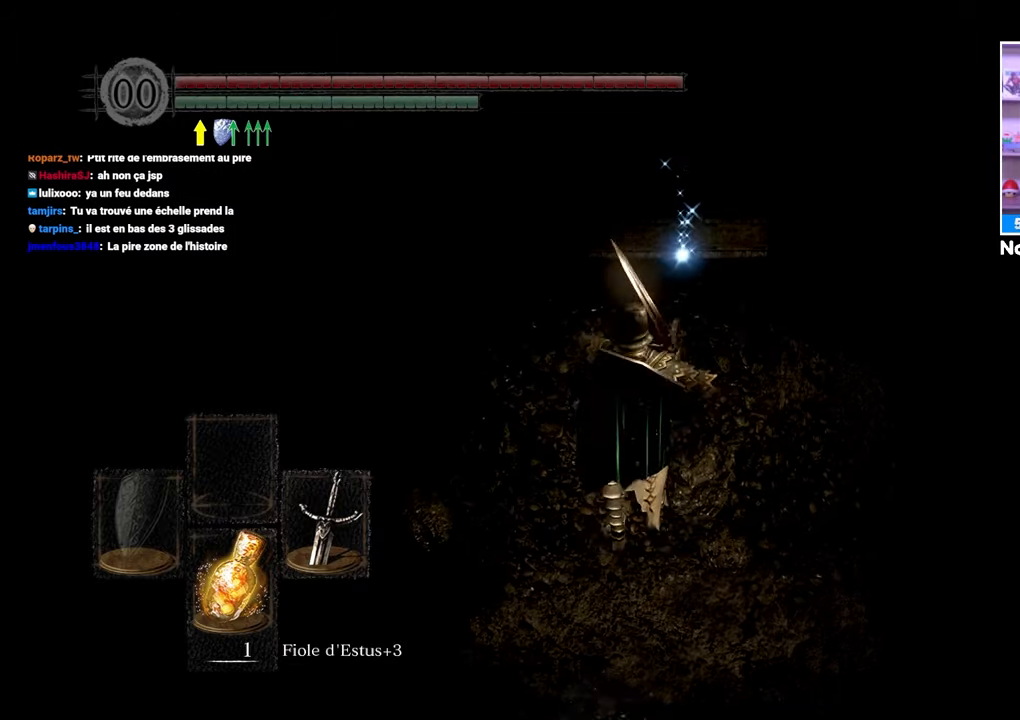
{"dt_ms": 500, "buttons": ["B"], "left_stick": "up", "right_stick": "center", "events": []}
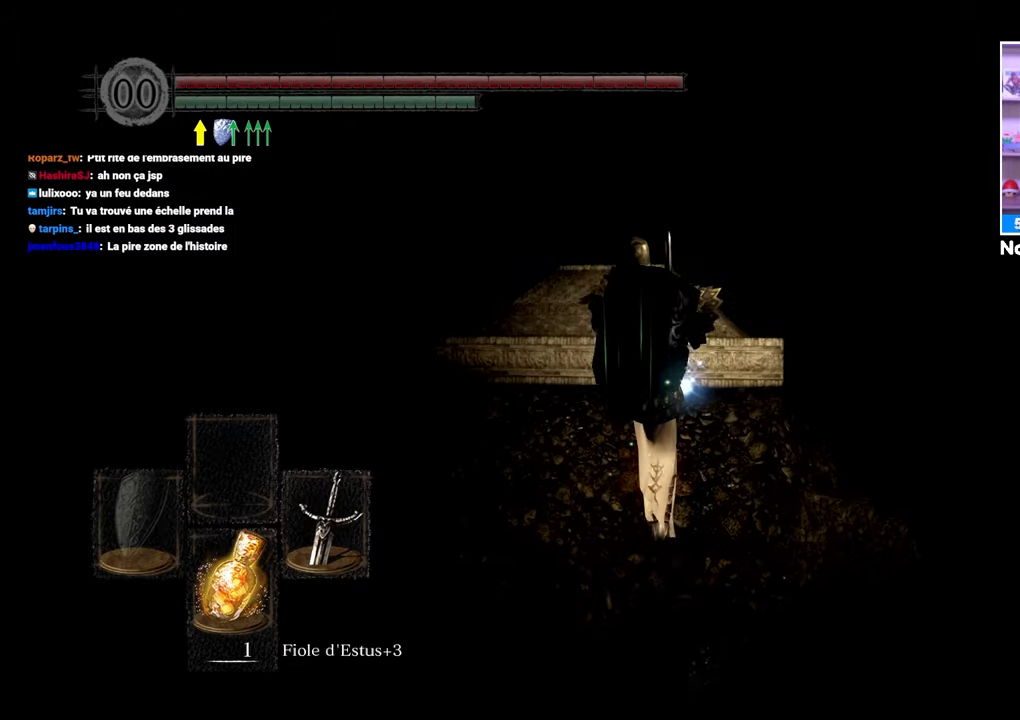
{"dt_ms": 500, "buttons": ["B"], "left_stick": "up", "right_stick": "center", "events": []}
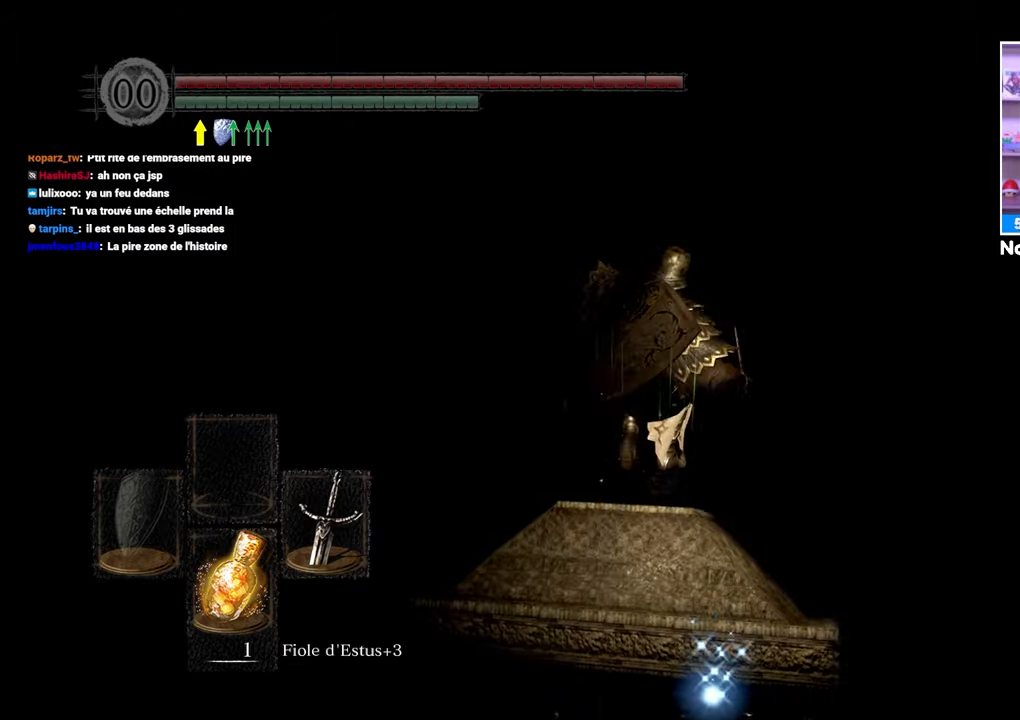
{"dt_ms": 500, "buttons": ["B"], "left_stick": "center", "right_stick": "center", "events": [[467, "left_stick", "center"]]}
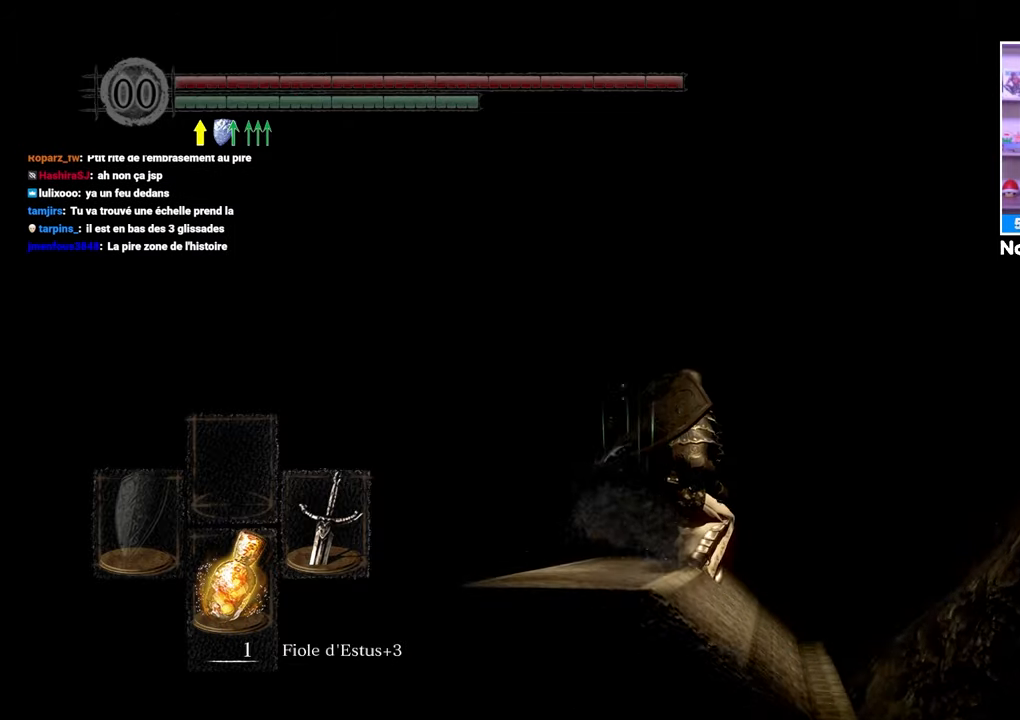
{"dt_ms": 500, "buttons": ["B"], "left_stick": "center", "right_stick": "center", "events": [[33, "right_stick", "down-right"], [267, "right_stick", "center"]]}
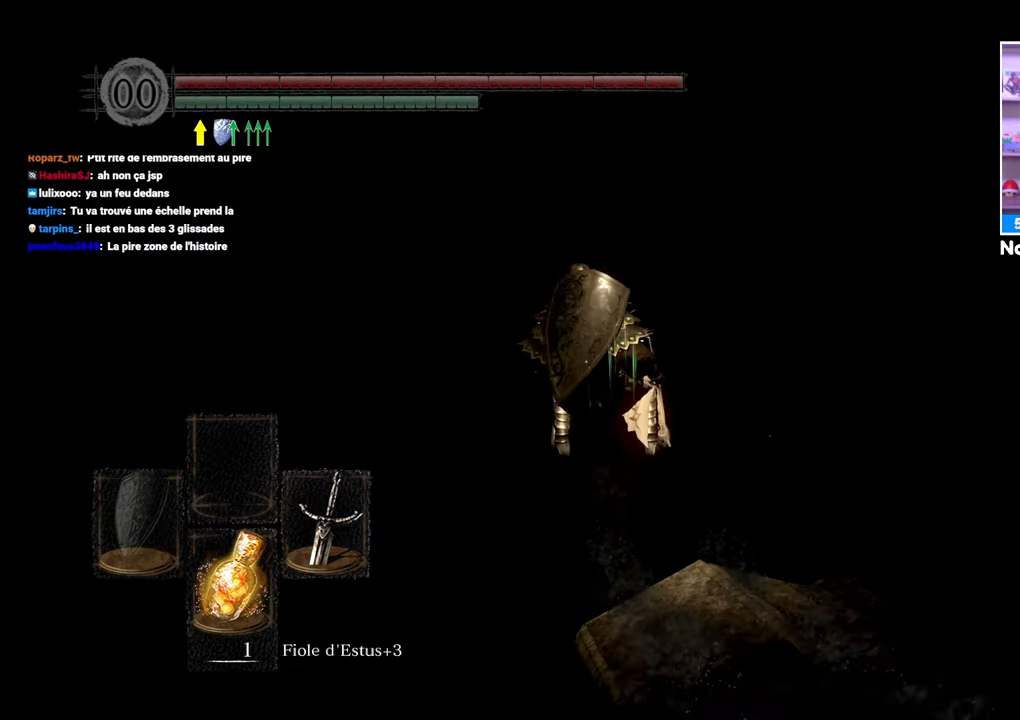
{"dt_ms": 500, "buttons": ["B"], "left_stick": "up", "right_stick": "center"}
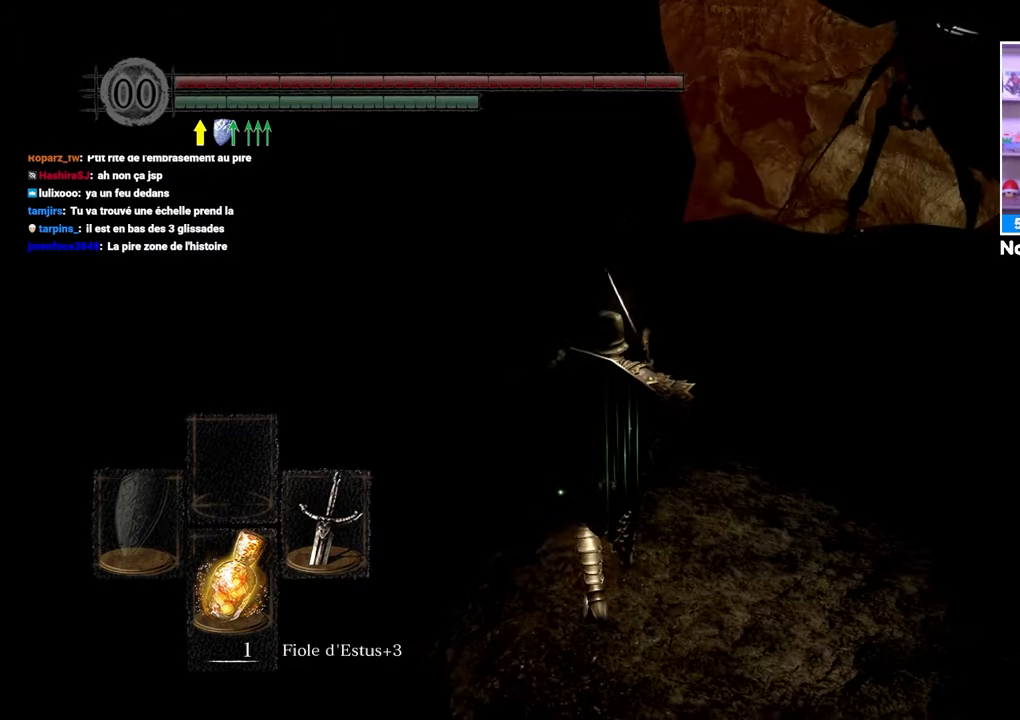
{"dt_ms": 500, "buttons": ["B"], "left_stick": "up-right", "right_stick": "center", "events": [[133, "right_stick", "right"], [233, "right_stick", "center"], [500, "left_stick", "up-right"]]}
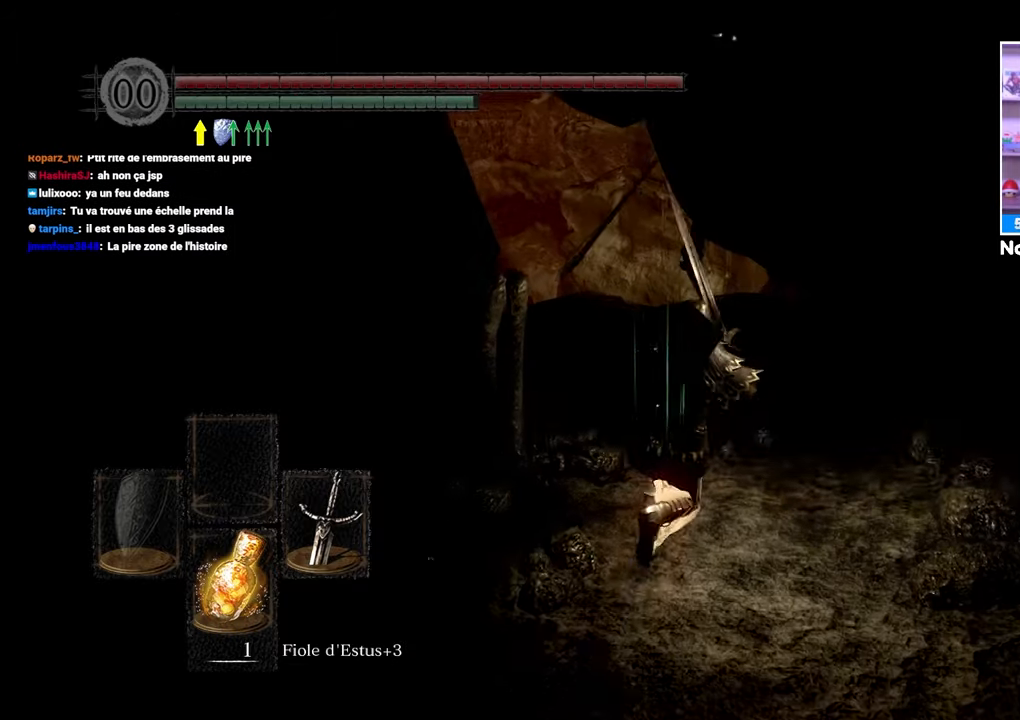
{"dt_ms": 500, "buttons": ["R1"], "left_stick": "up", "right_stick": "center", "events": [[117, "left_stick", "up"], [267, "B", "up"], [417, "R1", "down"]]}
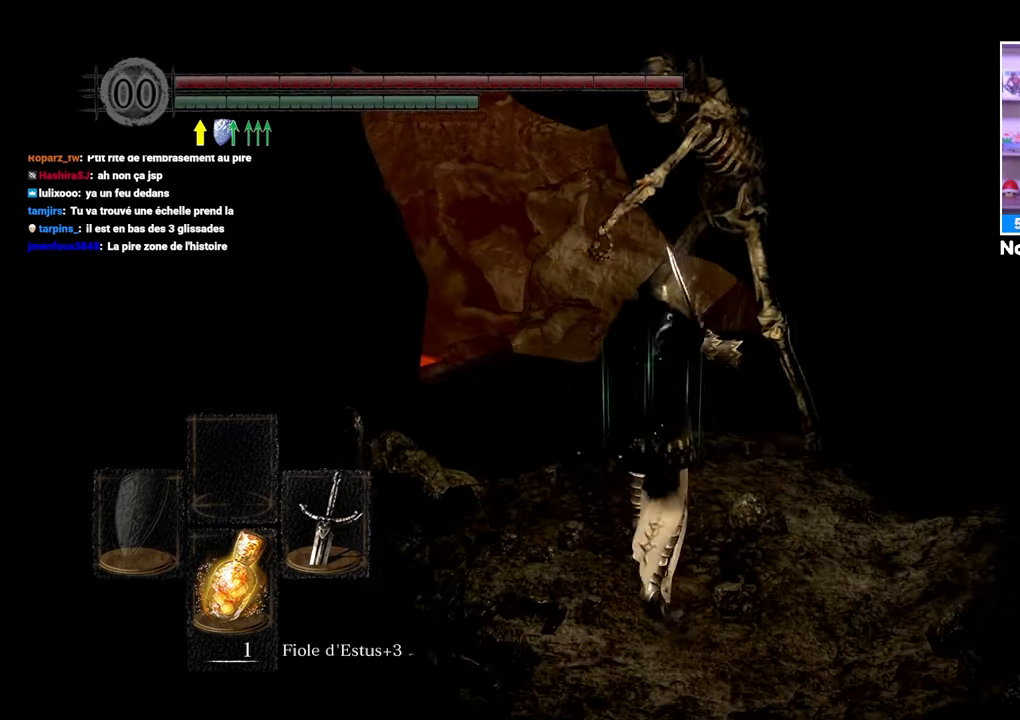
{"dt_ms": 500, "buttons": [], "left_stick": "up", "right_stick": "center", "events": [[83, "R1", "up"], [150, "left_stick", "up-right"], [417, "left_stick", "up"]]}
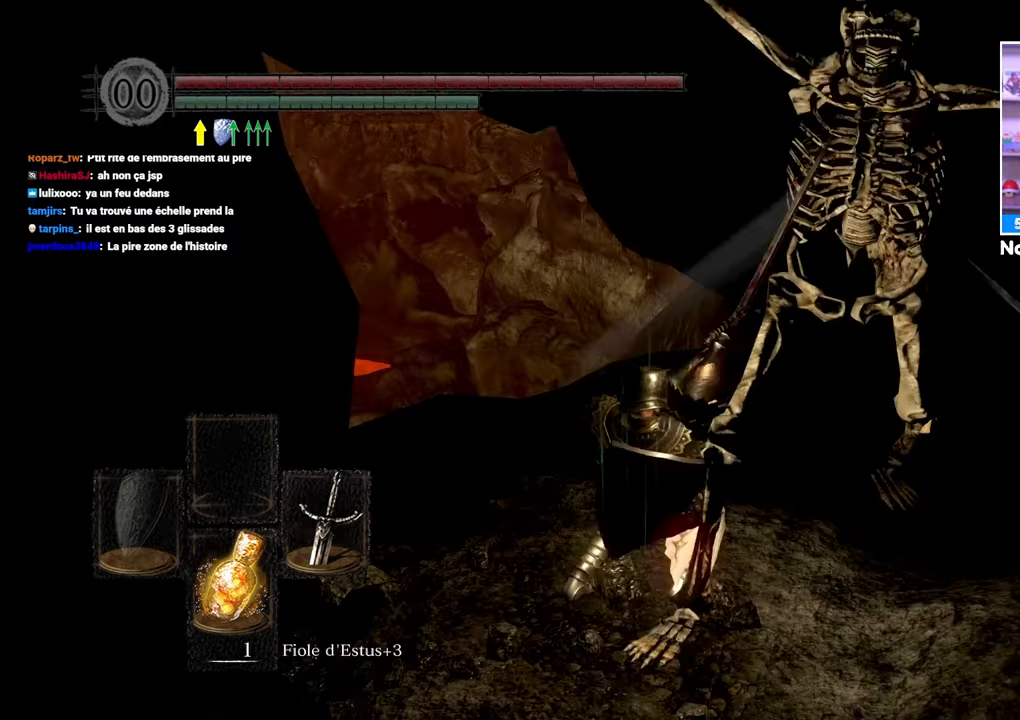
{"dt_ms": 500, "buttons": [], "left_stick": "right", "right_stick": "right", "events": [[100, "left_stick", "up-right"], [233, "left_stick", "right"], [267, "right_stick", "down-right"], [367, "right_stick", "right"], [383, "R1", "down"], [483, "R1", "up"]]}
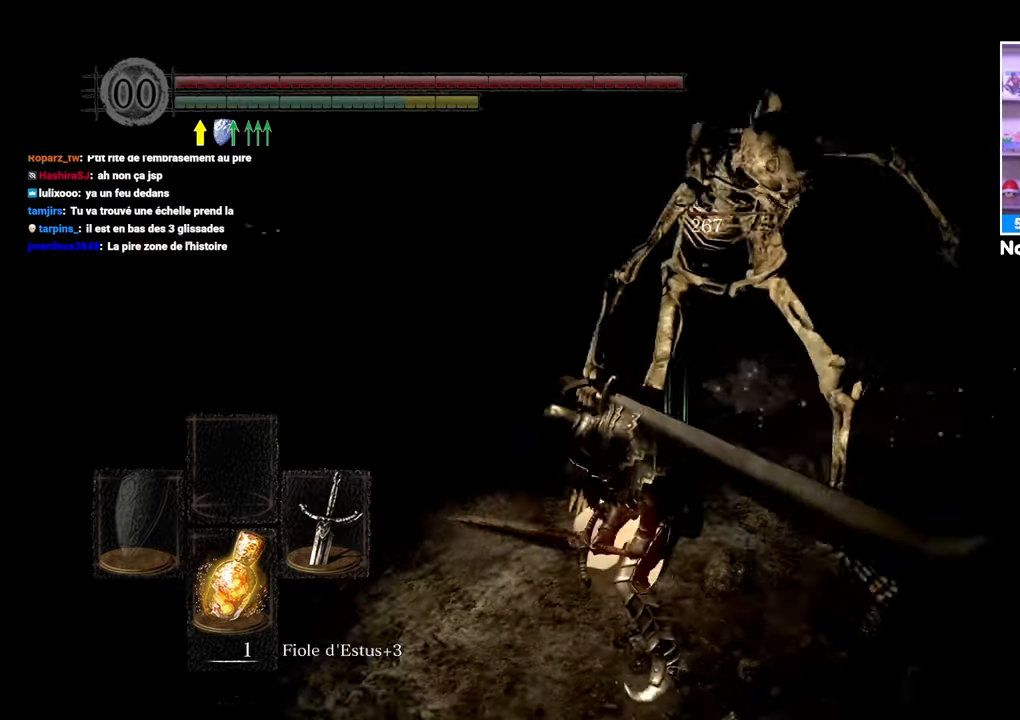
{"dt_ms": 500, "buttons": ["R1"], "left_stick": "up", "right_stick": "center", "events": [[17, "left_stick", "up-right"], [83, "R1", "down"], [167, "R1", "up"], [183, "right_stick", "center"], [200, "left_stick", "up"], [233, "R1", "down"], [317, "R1", "up"], [400, "R1", "down"]]}
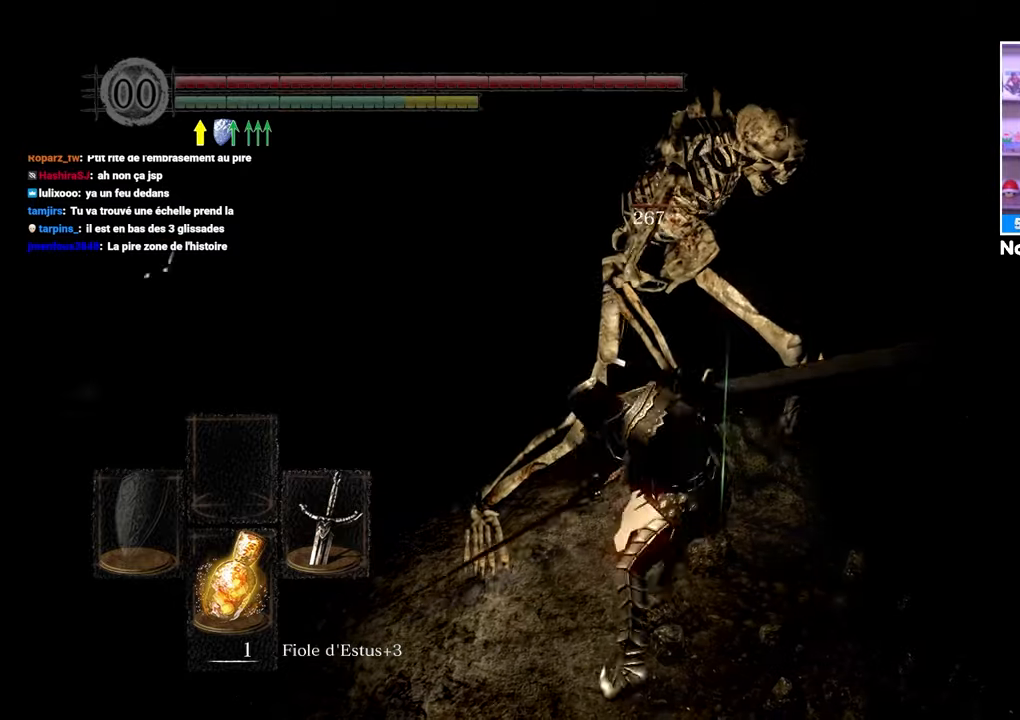
{"dt_ms": 500, "buttons": [], "left_stick": "up-right", "right_stick": "center", "events": [[33, "R1", "up"], [383, "left_stick", "up-right"]]}
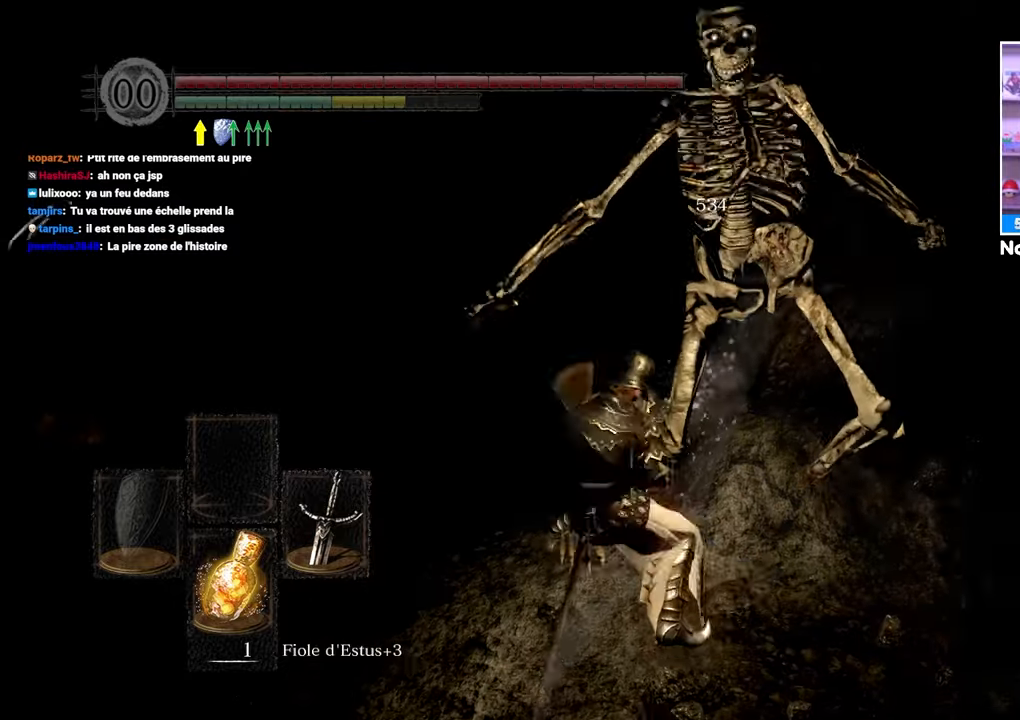
{"dt_ms": 500, "buttons": [], "left_stick": "up", "right_stick": "center", "events": [[17, "left_stick", "right"], [133, "right_stick", "left"], [300, "right_stick", "center"], [333, "left_stick", "up"]]}
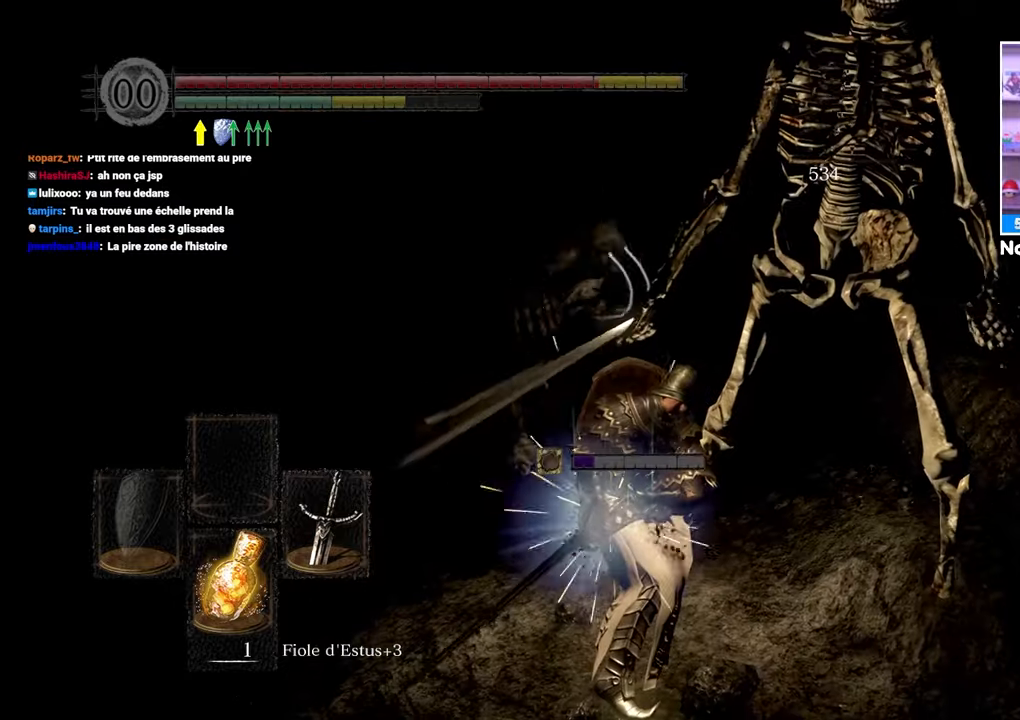
{"dt_ms": 500, "buttons": [], "left_stick": "up", "right_stick": "center", "events": [[133, "R1", "down"], [233, "R1", "up"], [317, "R1", "down"], [400, "R1", "up"]]}
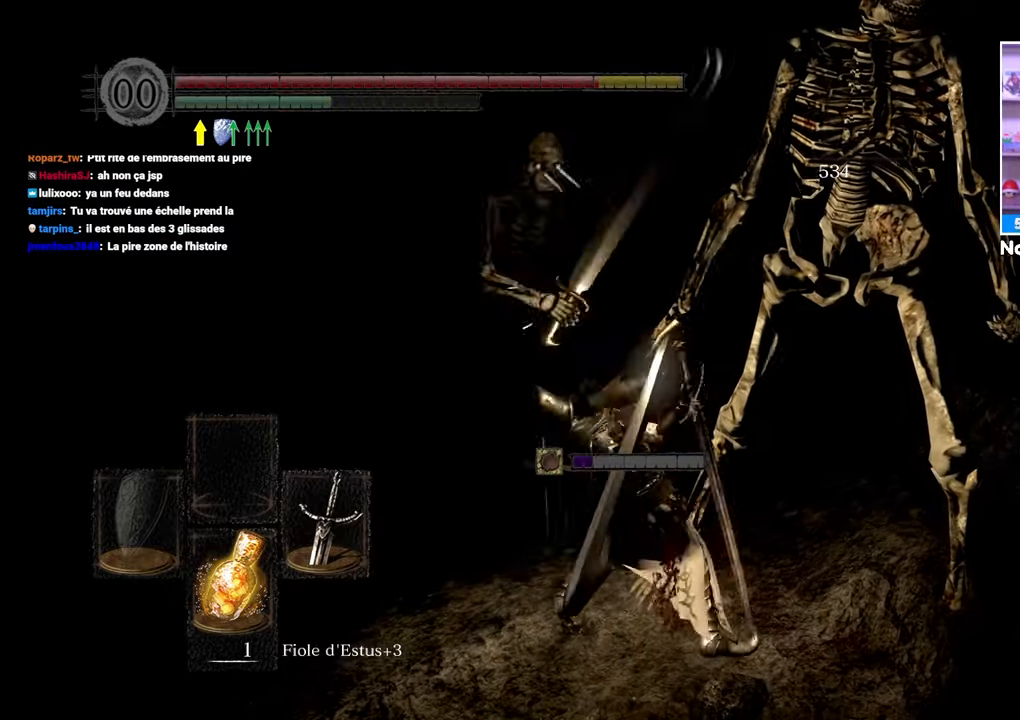
{"dt_ms": 500, "buttons": ["R1"], "left_stick": "up", "right_stick": "center", "events": [[17, "R1", "down"], [133, "R1", "up"], [467, "R1", "down"]]}
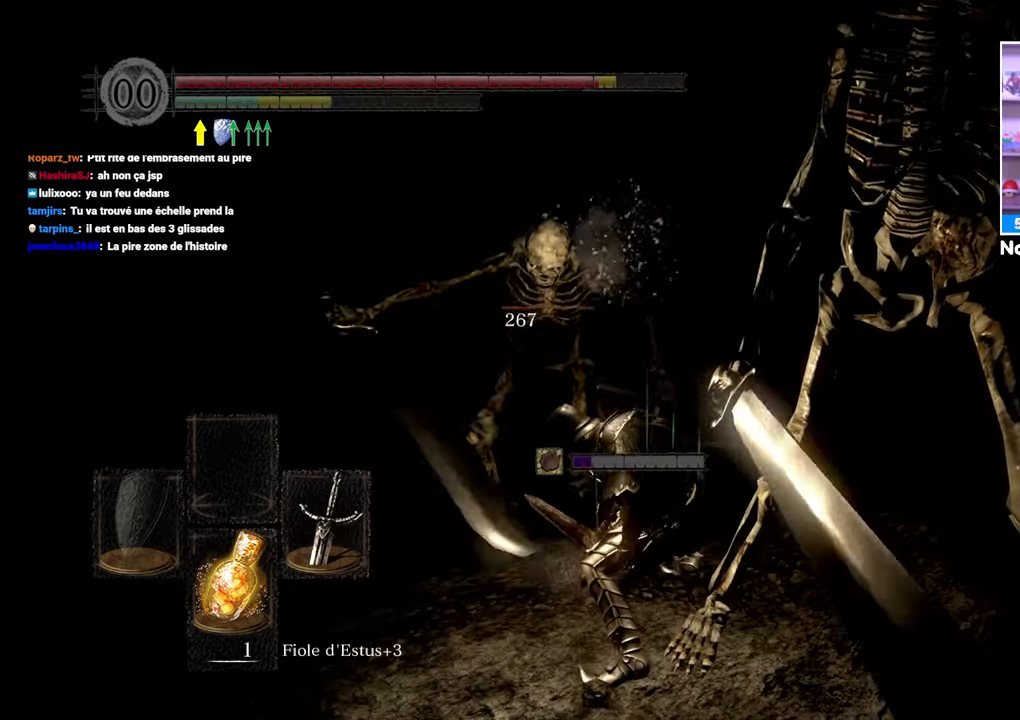
{"dt_ms": 500, "buttons": ["R1"], "left_stick": "up", "right_stick": "center", "events": [[67, "R1", "up"], [150, "R1", "down"], [233, "R1", "up"], [333, "R1", "down"], [417, "R1", "up"], [500, "R1", "down"]]}
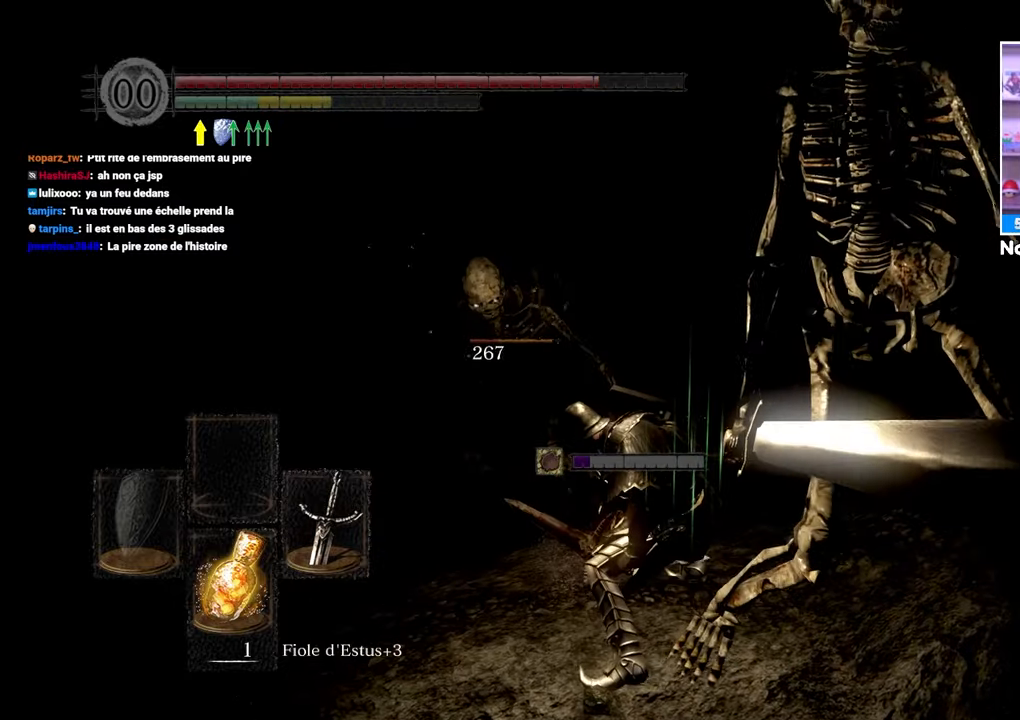
{"dt_ms": 500, "buttons": [], "left_stick": "up", "right_stick": "center", "events": [[83, "R1", "up"], [183, "R1", "down"], [333, "R1", "up"]]}
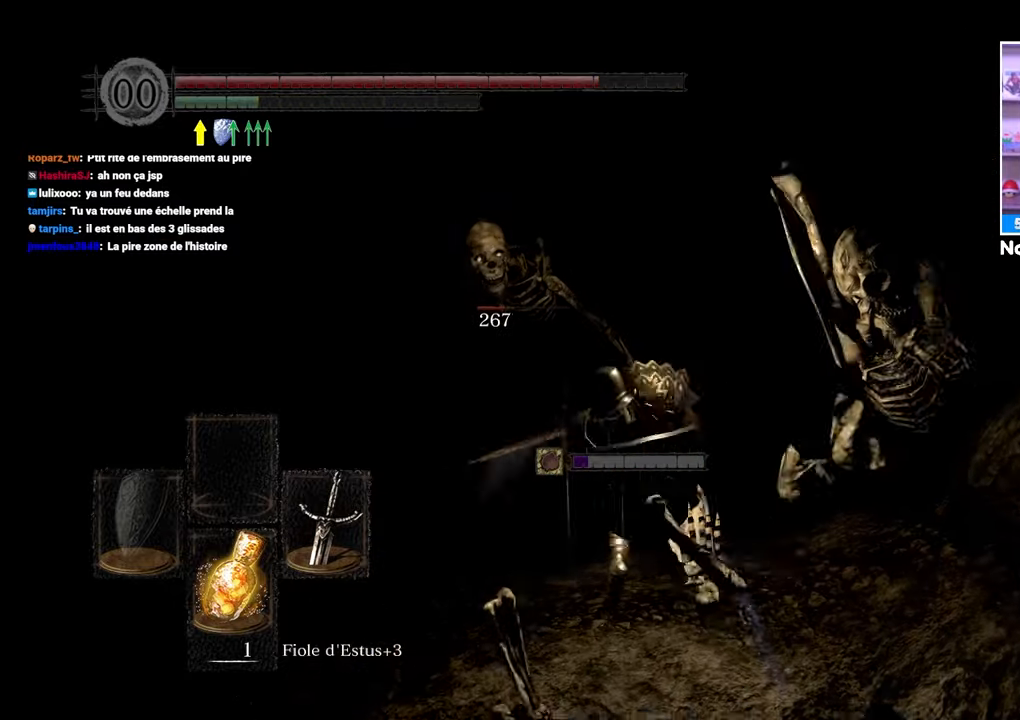
{"dt_ms": 500, "buttons": [], "left_stick": "center", "right_stick": "down-right", "events": [[350, "left_stick", "center"], [483, "right_stick", "down-right"]]}
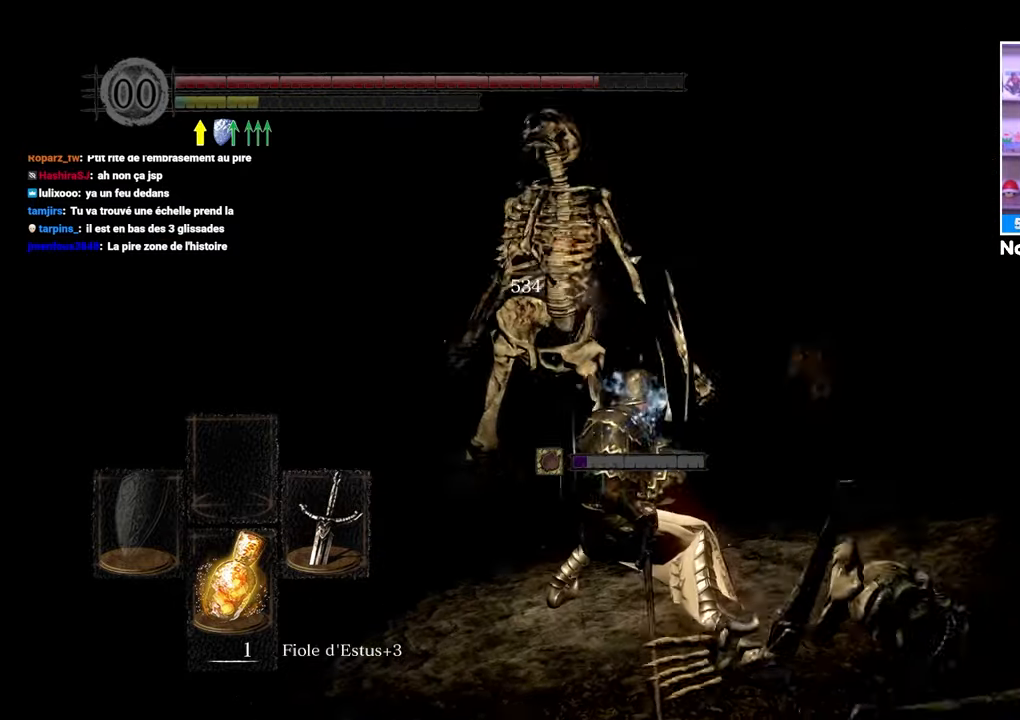
{"dt_ms": 1000, "buttons": [], "left_stick": "up-right", "right_stick": "right", "events": [[100, "left_stick", "right"], [250, "right_stick", "center"], [367, "right_stick", "right"], [417, "left_stick", "up-right"], [683, "right_stick", "center"], [950, "right_stick", "right"]]}
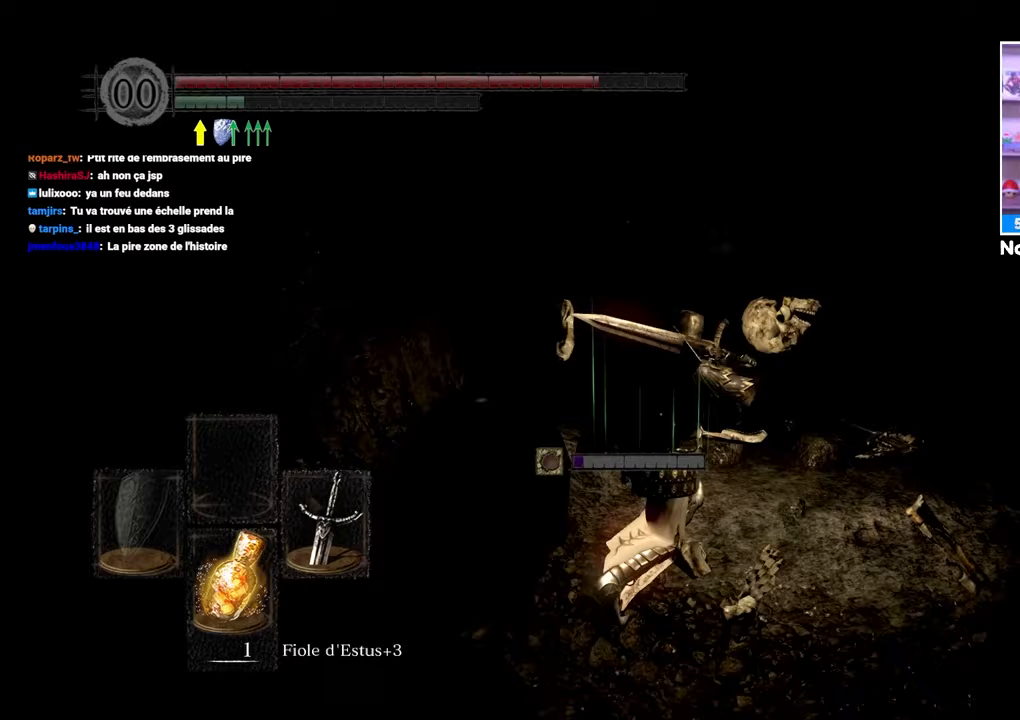
{"dt_ms": 1000, "buttons": [], "left_stick": "up", "right_stick": "center"}
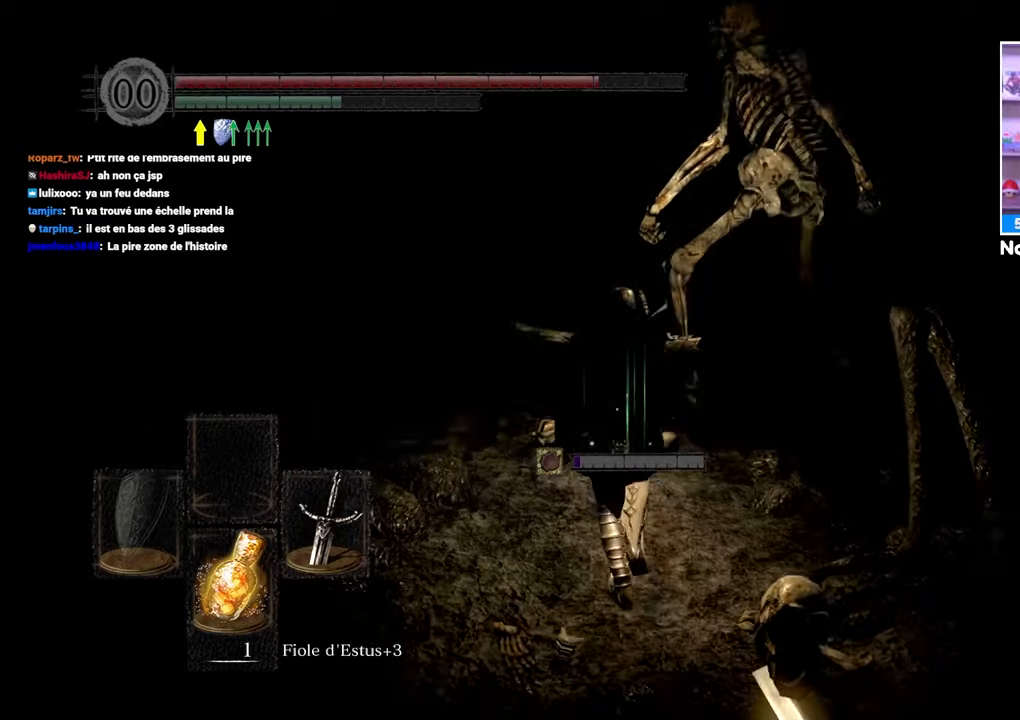
{"dt_ms": 500, "buttons": [], "left_stick": "up", "right_stick": "center", "events": [[217, "R1", "down"], [267, "left_stick", "right"], [300, "right_stick", "right"], [333, "R1", "up"], [383, "left_stick", "up"], [400, "right_stick", "center"]]}
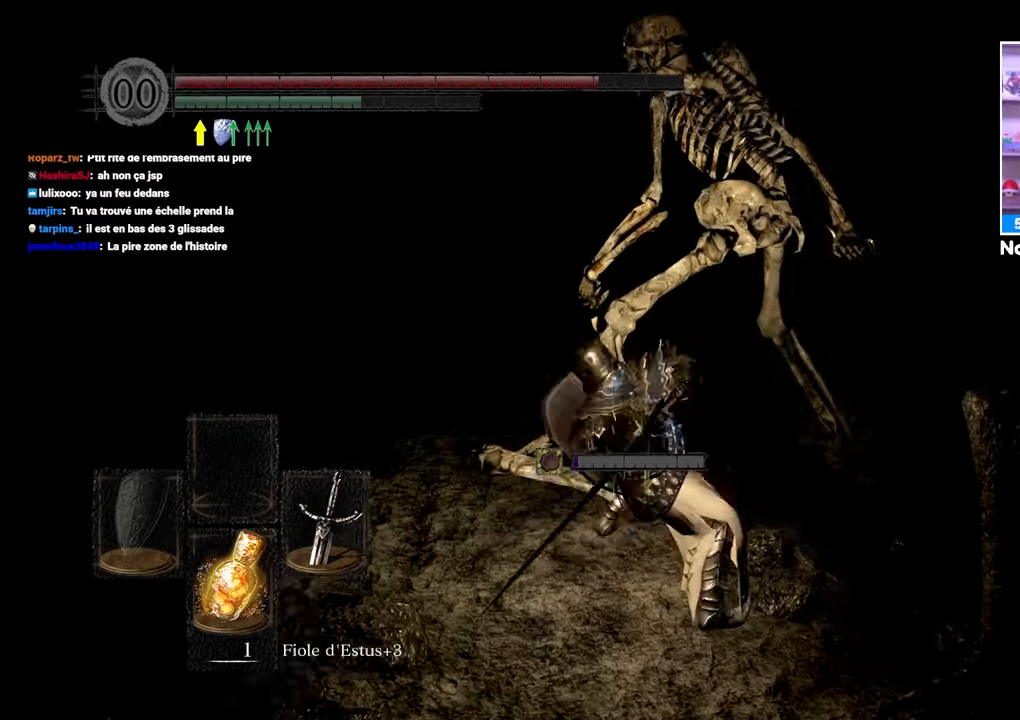
{"dt_ms": 500, "buttons": ["R1"], "left_stick": "up-right", "right_stick": "right", "events": [[450, "right_stick", "right"], [467, "left_stick", "up-right"], [483, "R1", "down"]]}
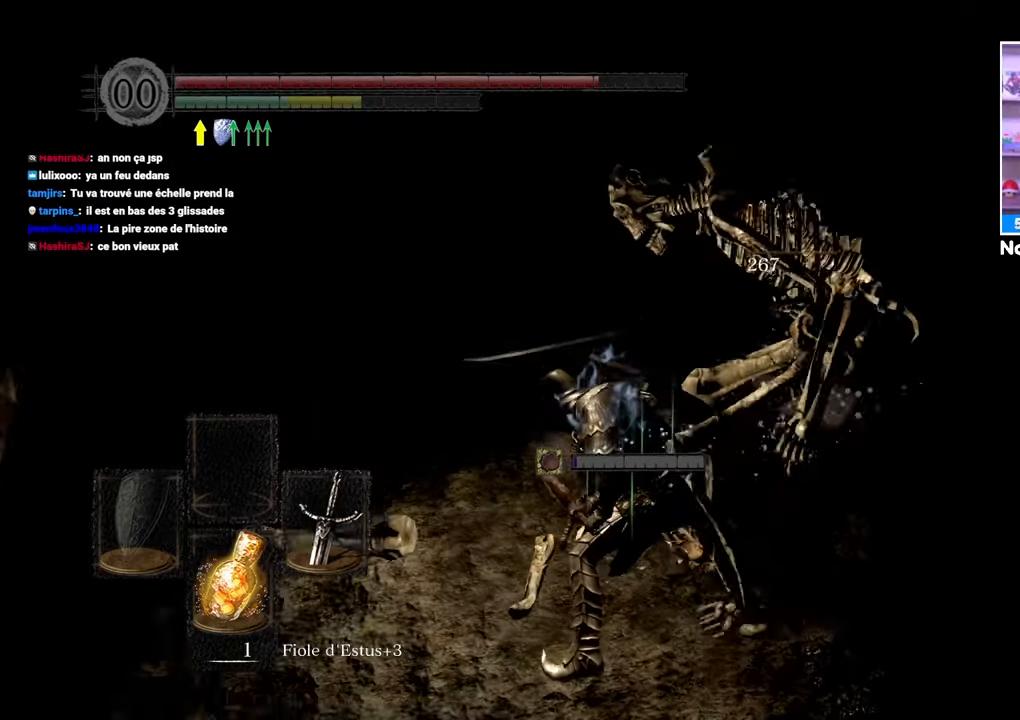
{"dt_ms": 500, "buttons": [], "left_stick": "up-right", "right_stick": "right", "events": [[83, "R1", "up"], [117, "right_stick", "center"], [183, "R1", "down"], [200, "right_stick", "right"], [250, "R1", "up"], [283, "right_stick", "center"], [333, "right_stick", "right"], [350, "R1", "down"], [433, "R1", "up"]]}
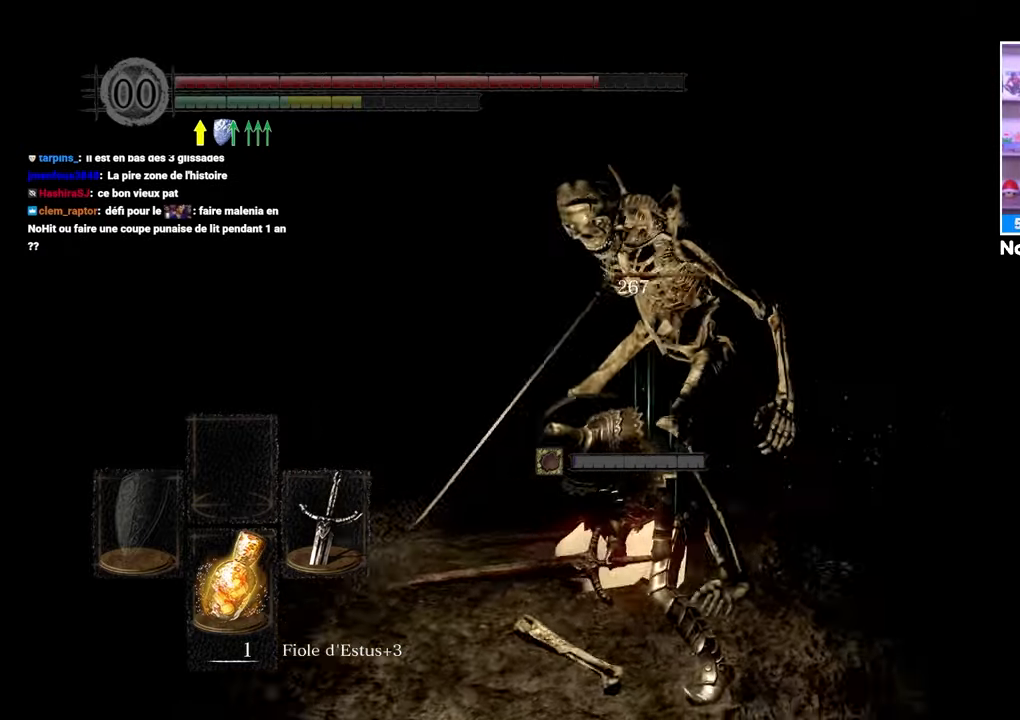
{"dt_ms": 500, "buttons": [], "left_stick": "up", "right_stick": "center", "events": [[17, "R1", "down"], [100, "R1", "up"], [167, "right_stick", "center"], [183, "R1", "down"], [183, "left_stick", "up"], [300, "R1", "up"], [367, "R1", "down"], [483, "R1", "up"]]}